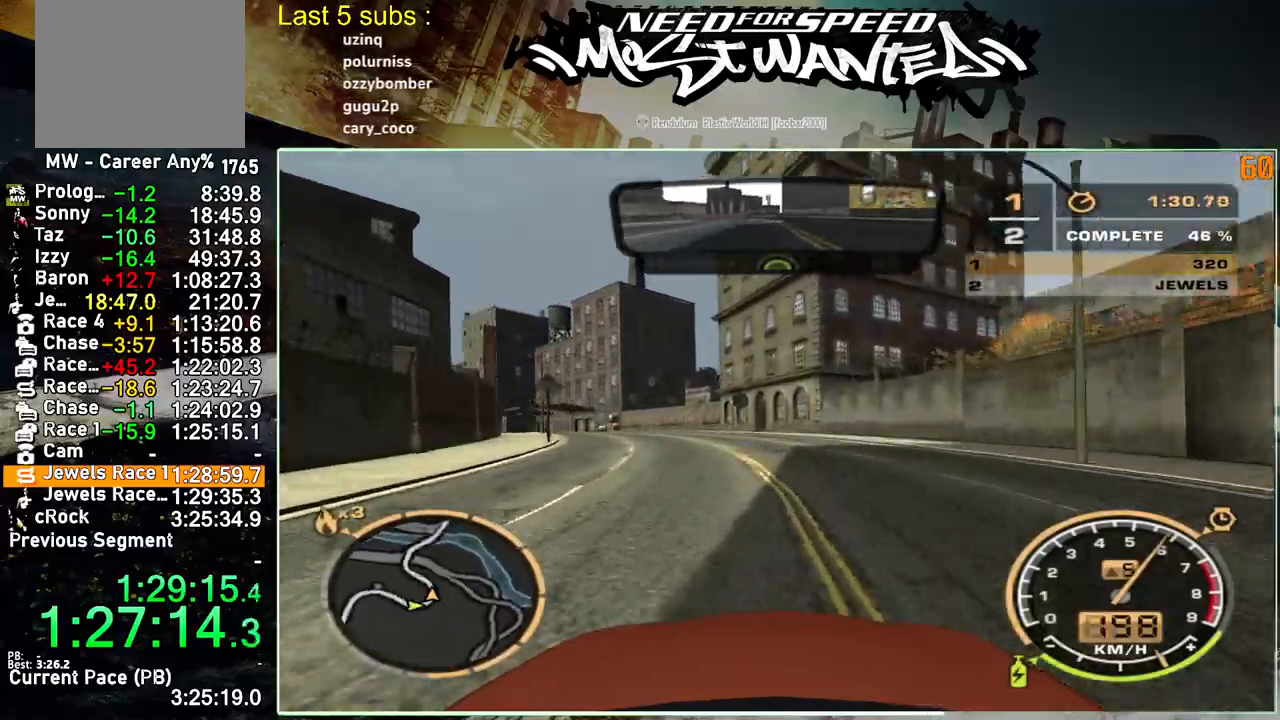
Gameplay with a controller (PlayStation layout); each line is a JSON object with the inputs held at the frame after it. "events" lists button and stick changes between this image and that frame as [ms after this image, input, new state], when the widget could be followed in between. Not read: L3.
{"buttons": ["R2"], "left_stick": "up-left", "right_stick": "center", "events": []}
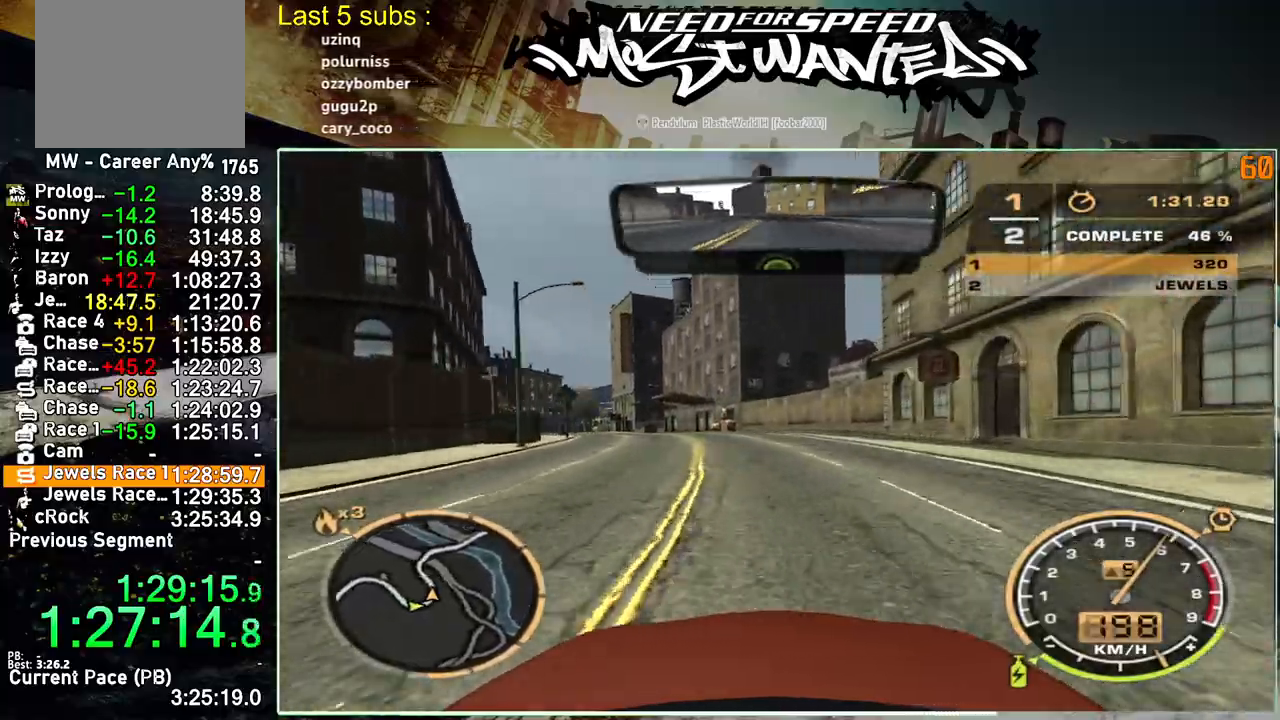
{"buttons": ["R2"], "left_stick": "up-left", "right_stick": "center", "events": []}
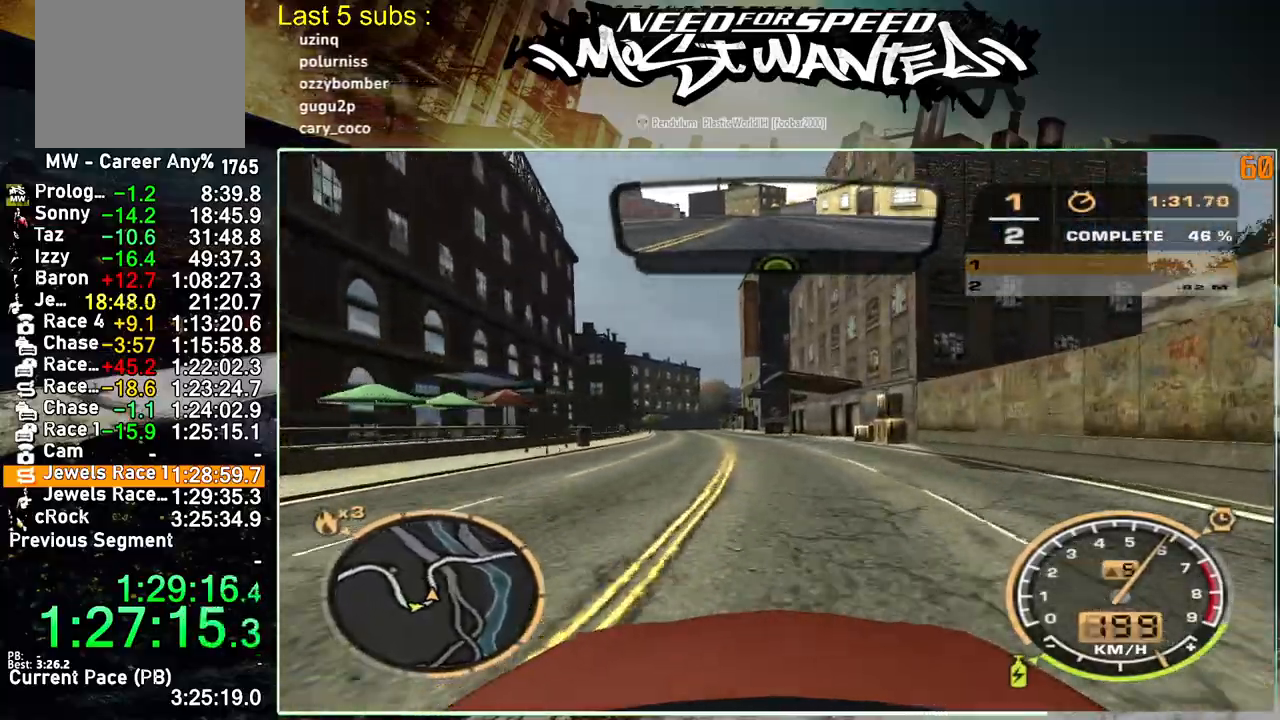
{"buttons": ["R2"], "left_stick": "up-left", "right_stick": "center", "events": []}
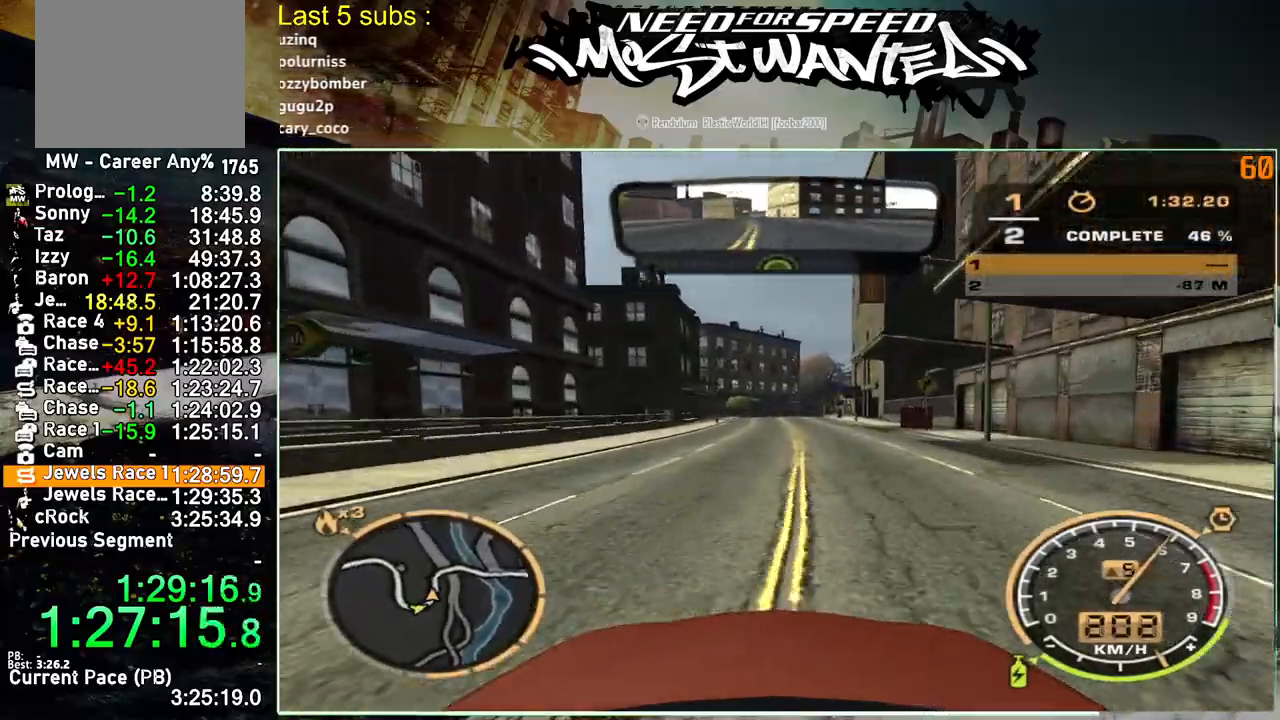
{"buttons": ["R2"], "left_stick": "up-left", "right_stick": "center", "events": []}